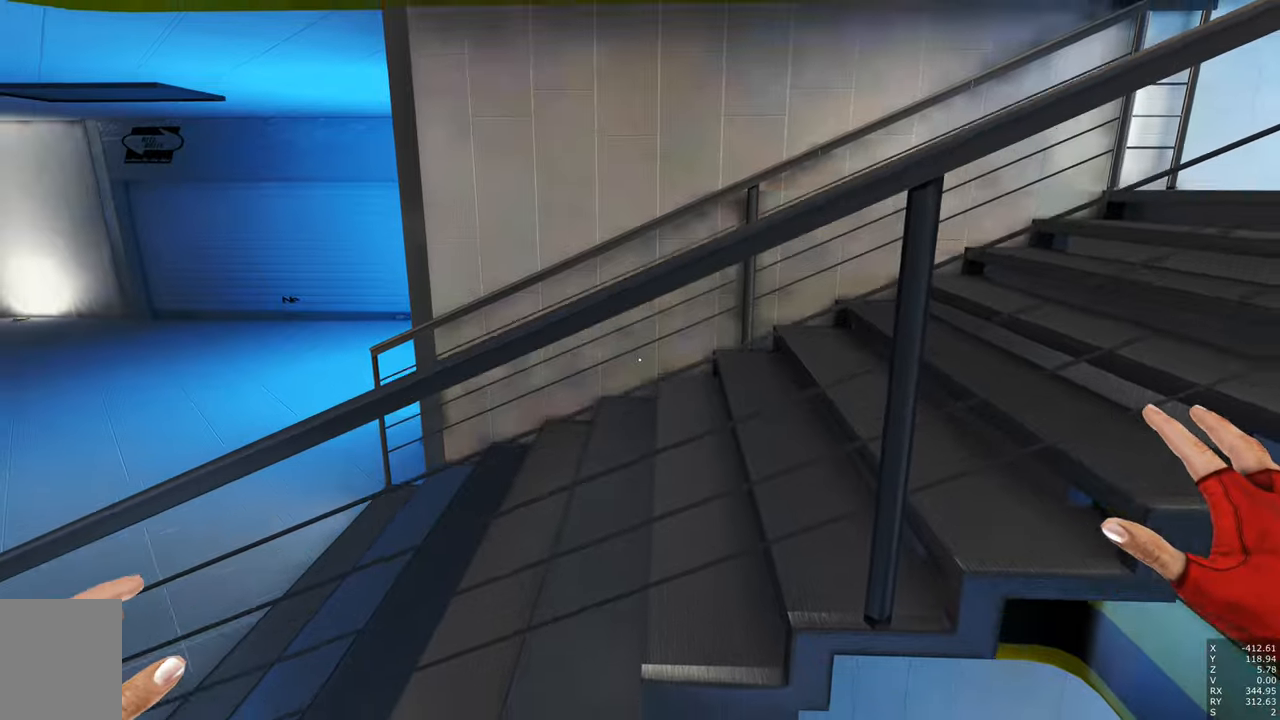
Gameplay with keyboard and mouse; each line is a JSON object with the keys and mouse buttons held at the frame after it. "events" lists presses ("down") and releases ("up") of "a", "c", "ctrl", "d", "e", "escape", "f", "q", "s", "shift", "tab", "w", "z", "mouse_left" and "mouse_right" between this image and that frame as [ms after this image, input, new state], when the widget could be followed in between. "mouse_left", "mouse_right" = the "left", "right" buttons of the "mouse" list. No other keys are recorded. Mouse movement is not recorded. Not read: other_keys.
{"keys": ["w"], "mouse": ["left"], "events": [[67, "w", "down"], [500, "mouse_left", "down"]]}
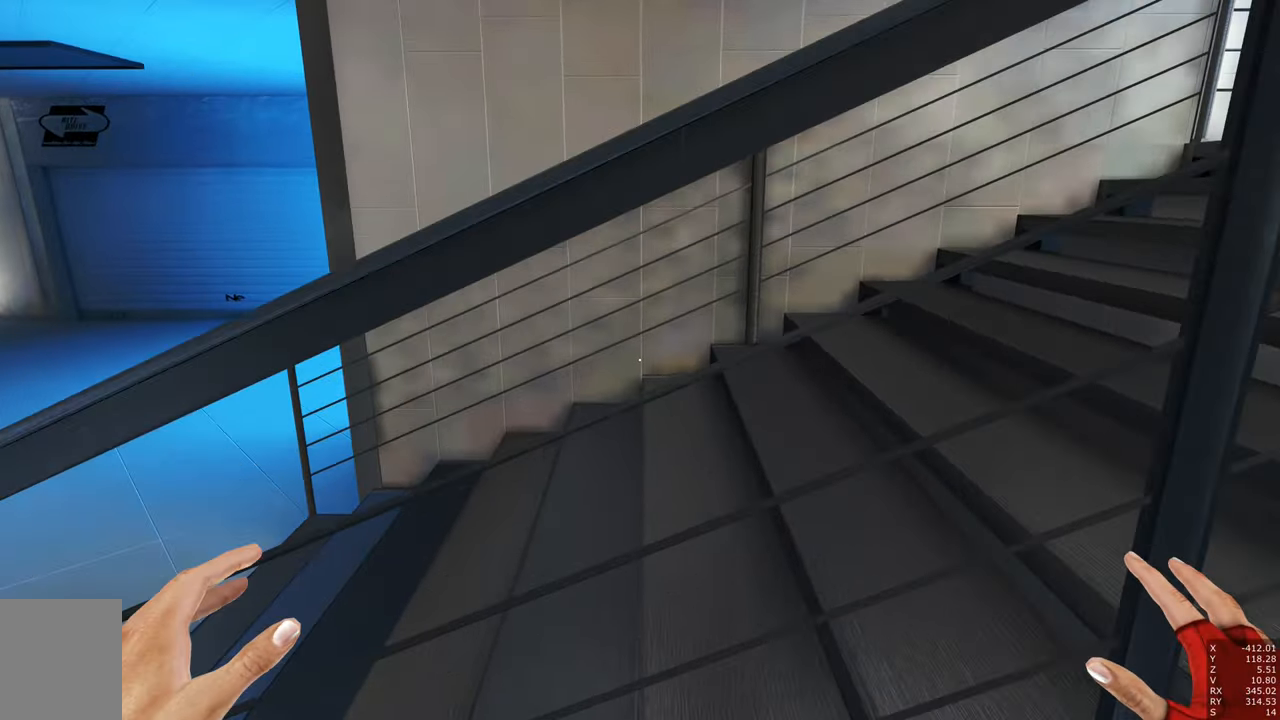
{"keys": [], "mouse": [], "events": [[100, "mouse_left", "up"], [334, "w", "up"]]}
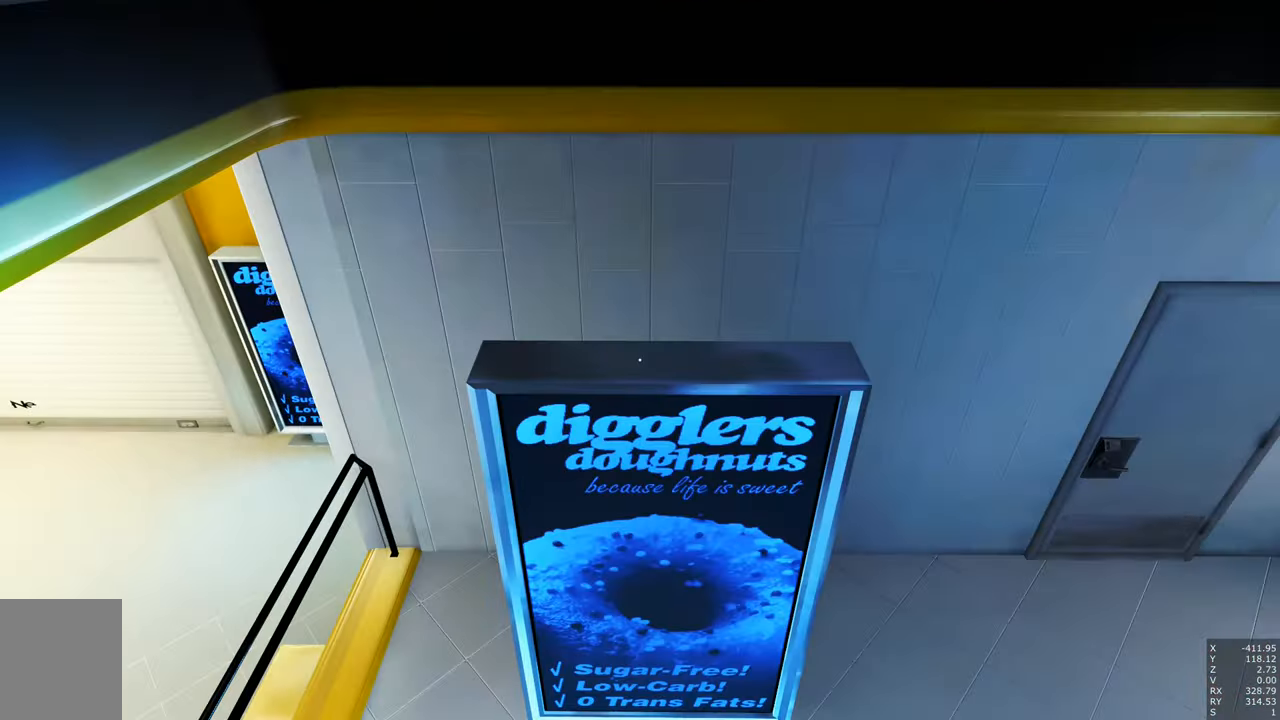
{"keys": ["s"], "mouse": [], "events": [[200, "s", "down"]]}
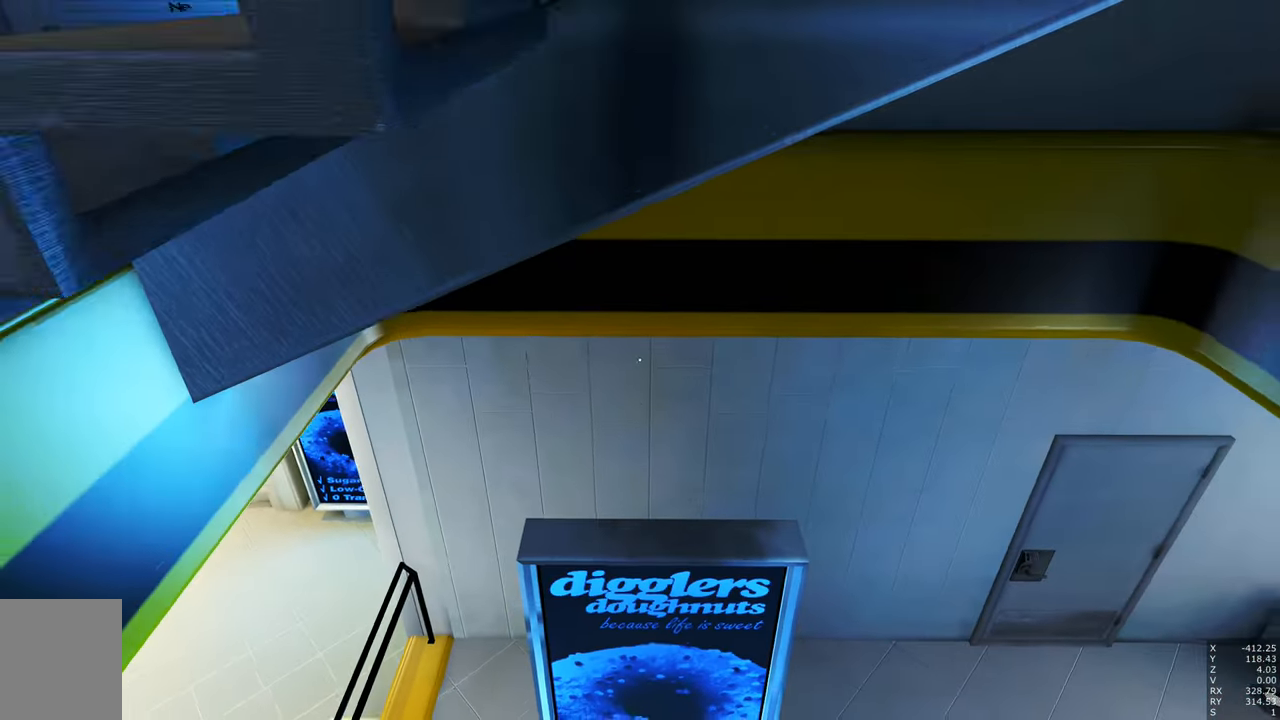
{"keys": [], "mouse": [], "events": [[417, "s", "up"]]}
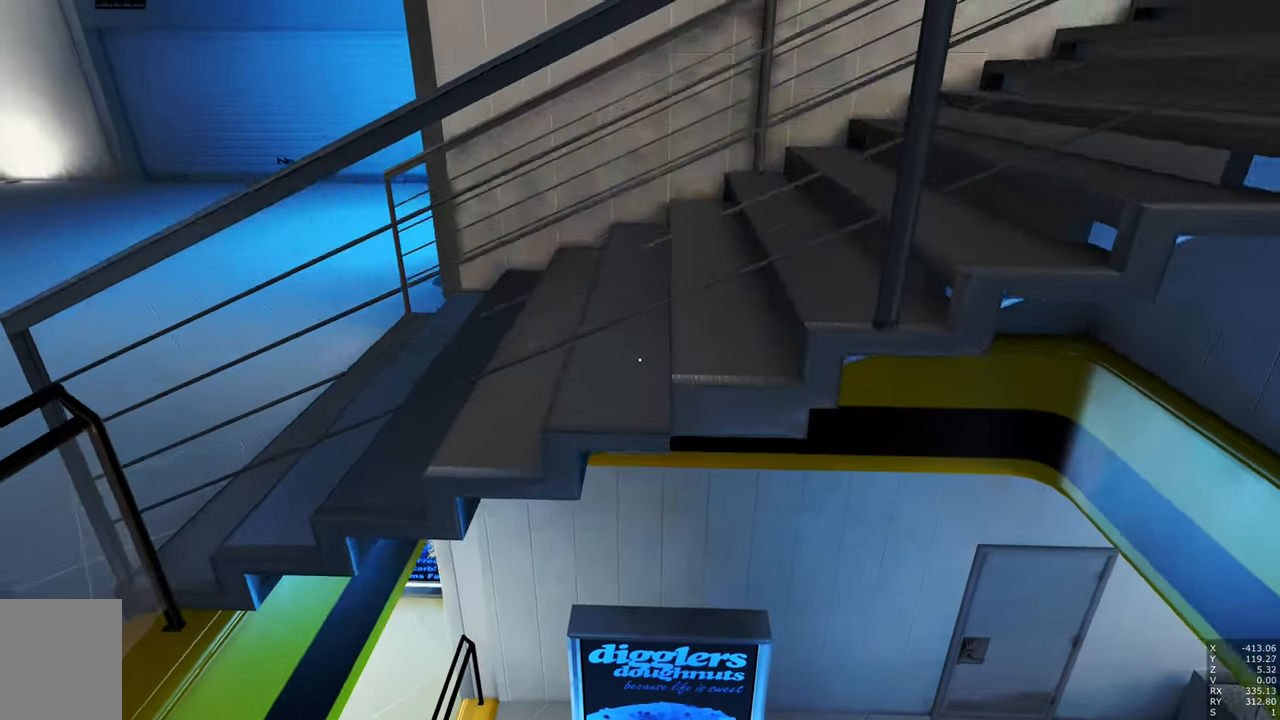
{"keys": ["w"], "mouse": [], "events": [[200, "w", "down"]]}
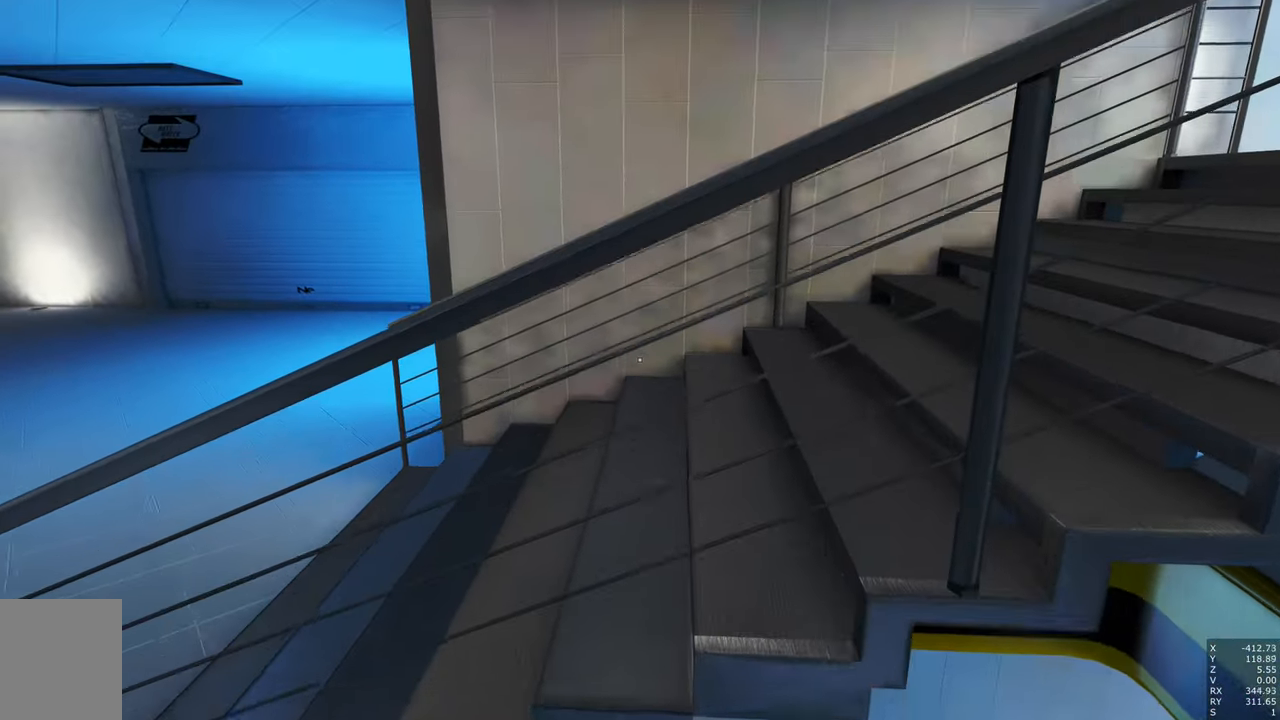
{"keys": ["w"], "mouse": [], "events": [[184, "mouse_left", "down"], [234, "mouse_left", "up"]]}
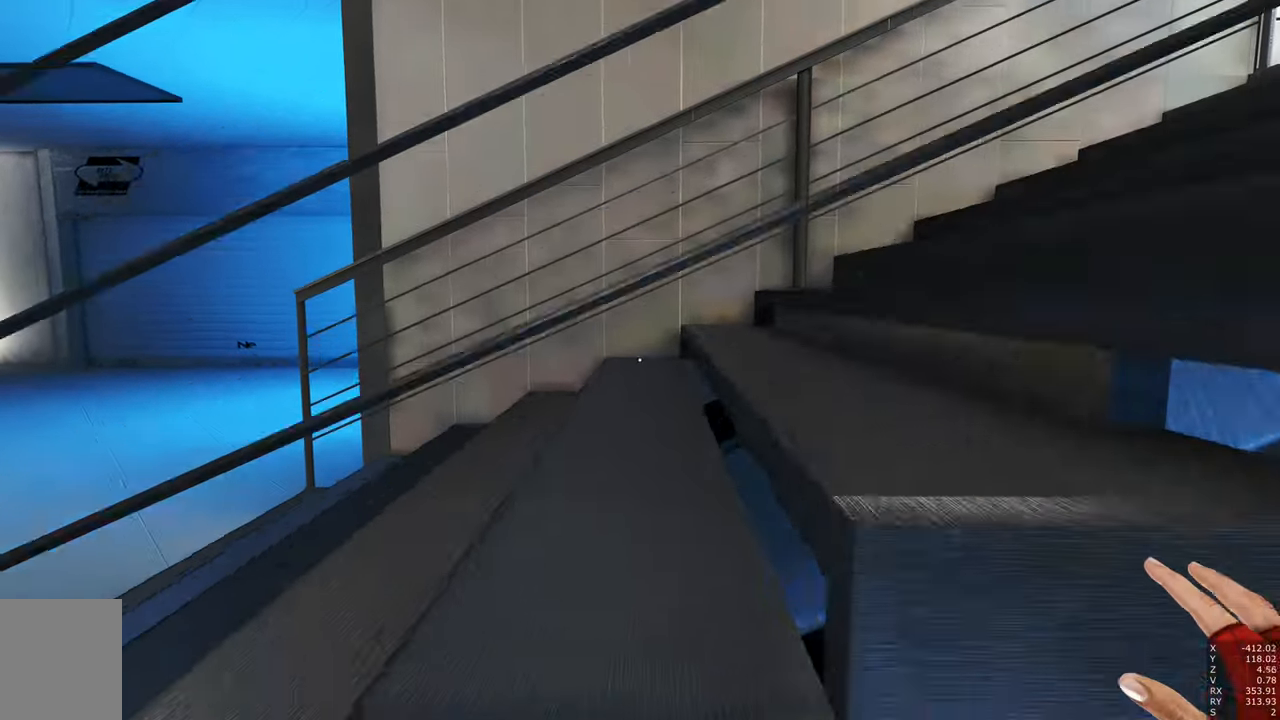
{"keys": ["s"], "mouse": [], "events": [[17, "w", "up"], [334, "s", "down"]]}
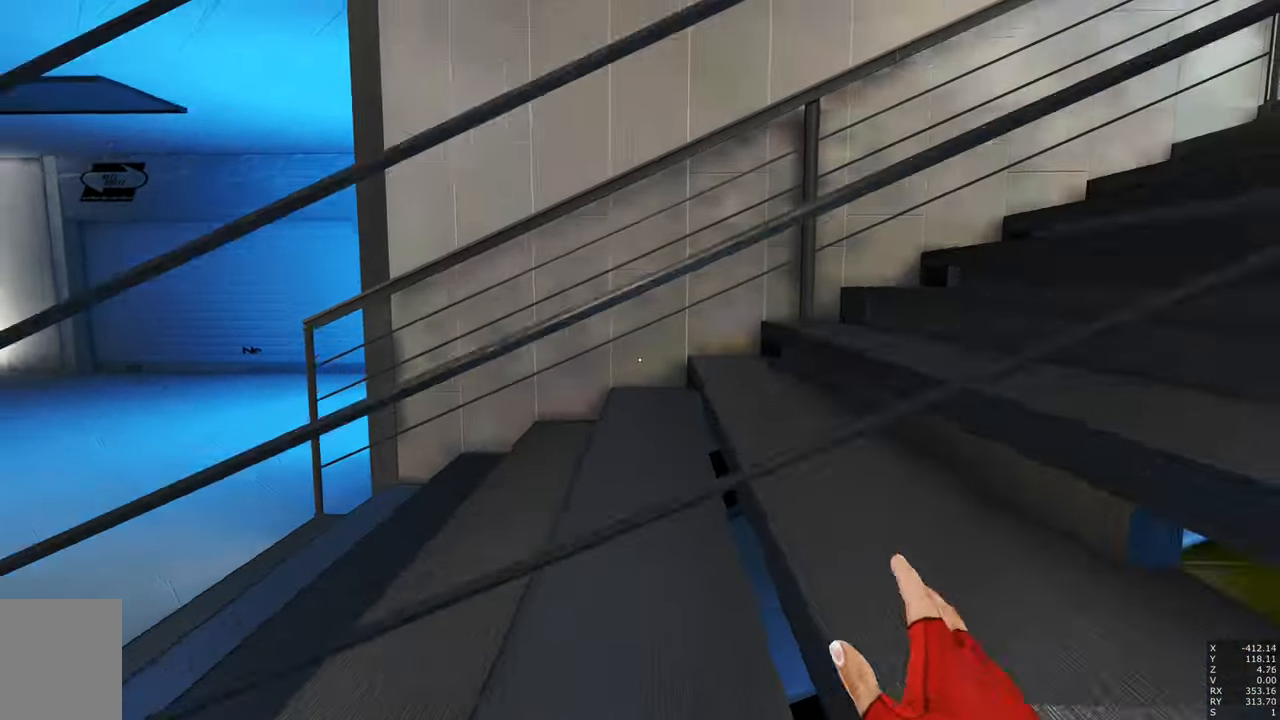
{"keys": [], "mouse": [], "events": [[267, "s", "up"]]}
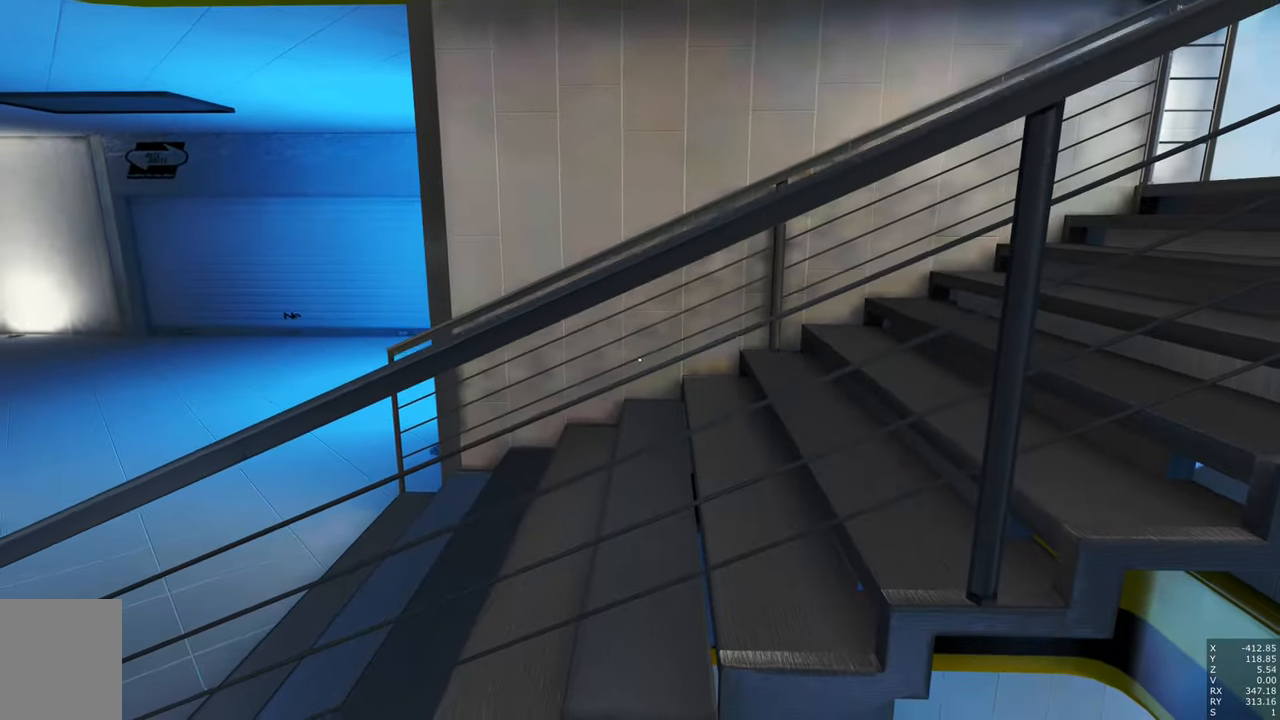
{"keys": ["w"], "mouse": [], "events": [[134, "w", "down"]]}
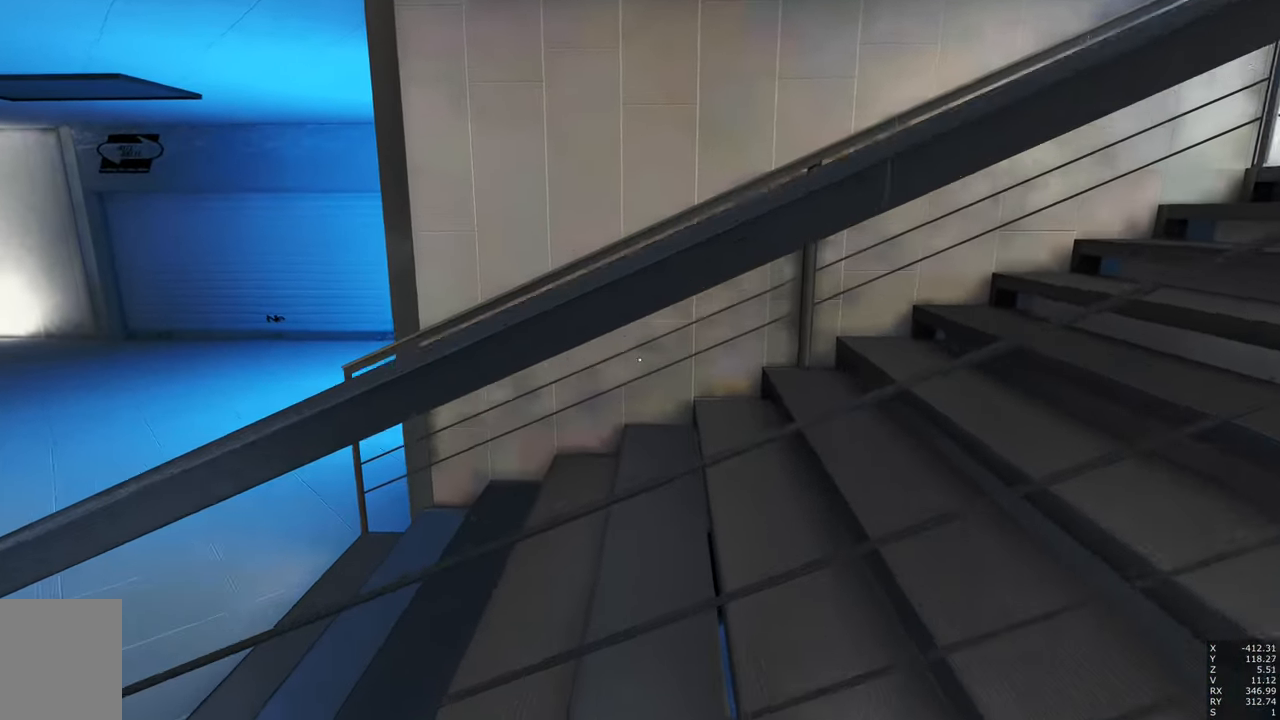
{"keys": [], "mouse": [], "events": [[67, "mouse_left", "down"], [150, "mouse_left", "up"], [350, "w", "up"]]}
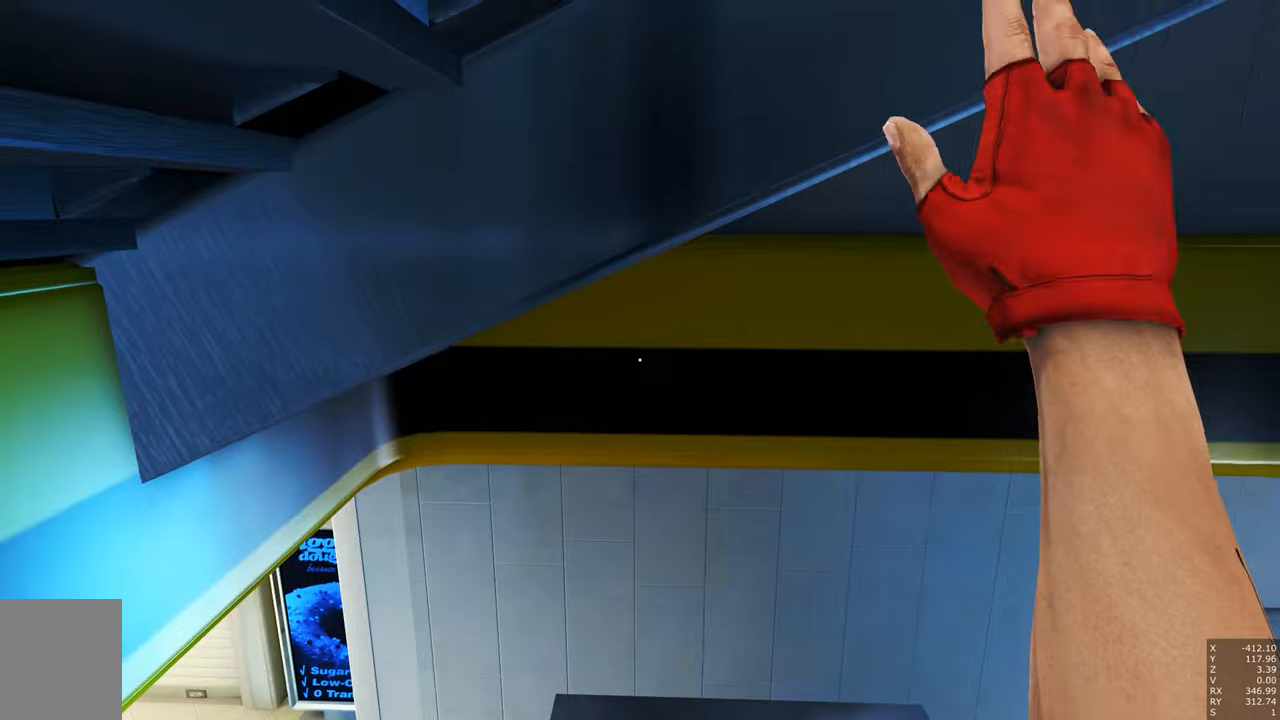
{"keys": ["a", "w"], "mouse": [], "events": [[500, "a", "down"], [500, "w", "down"]]}
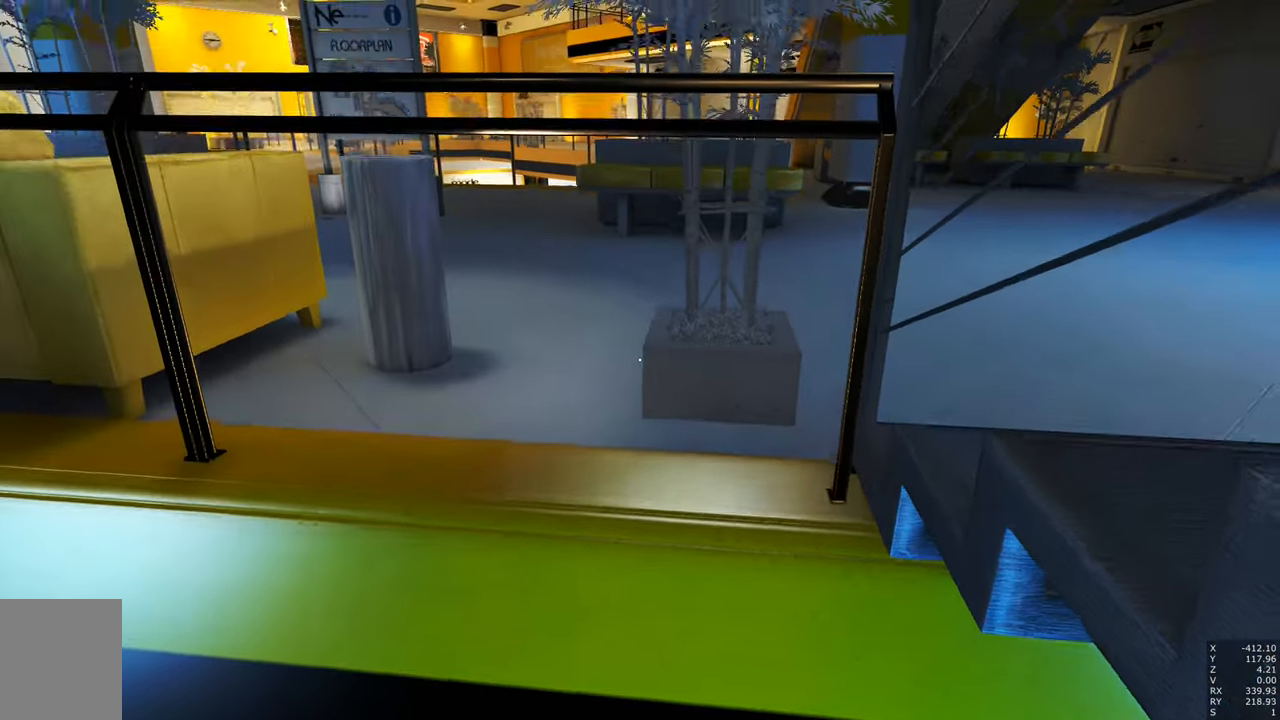
{"keys": [], "mouse": [], "events": [[100, "a", "up"], [150, "w", "up"]]}
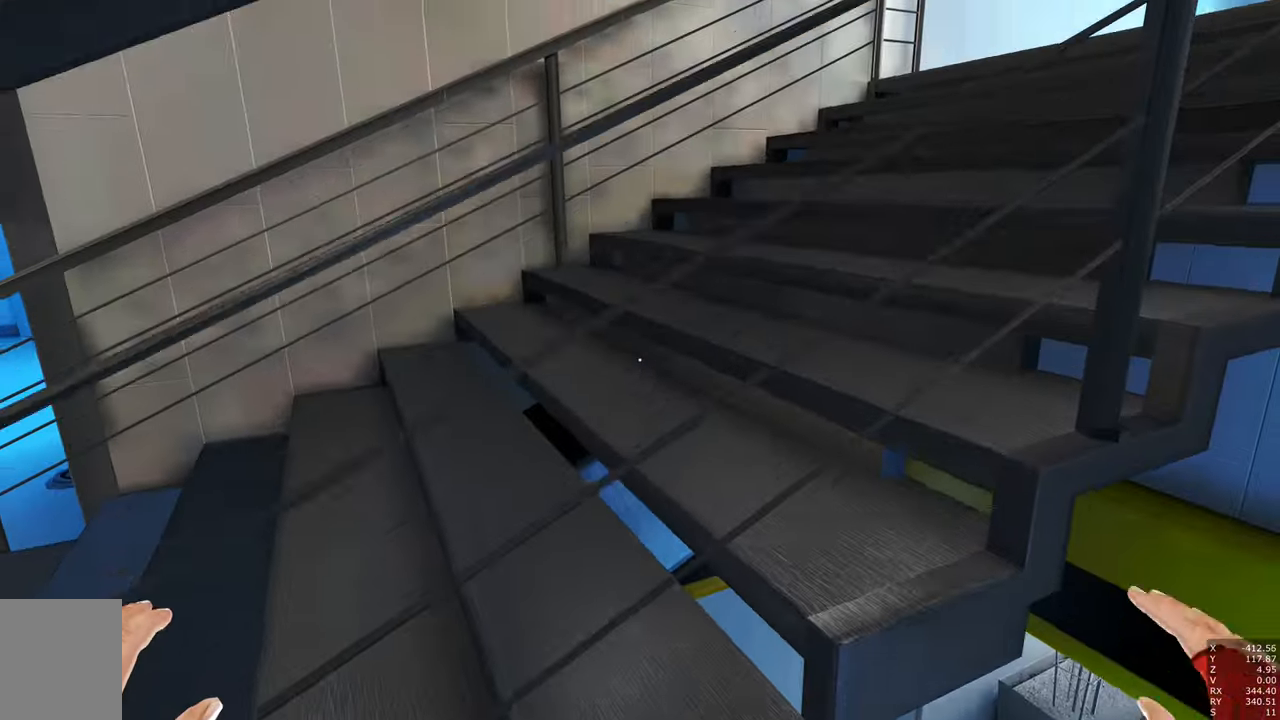
{"keys": [], "mouse": [], "events": [[250, "d", "down"], [350, "d", "up"], [350, "s", "down"], [483, "s", "up"]]}
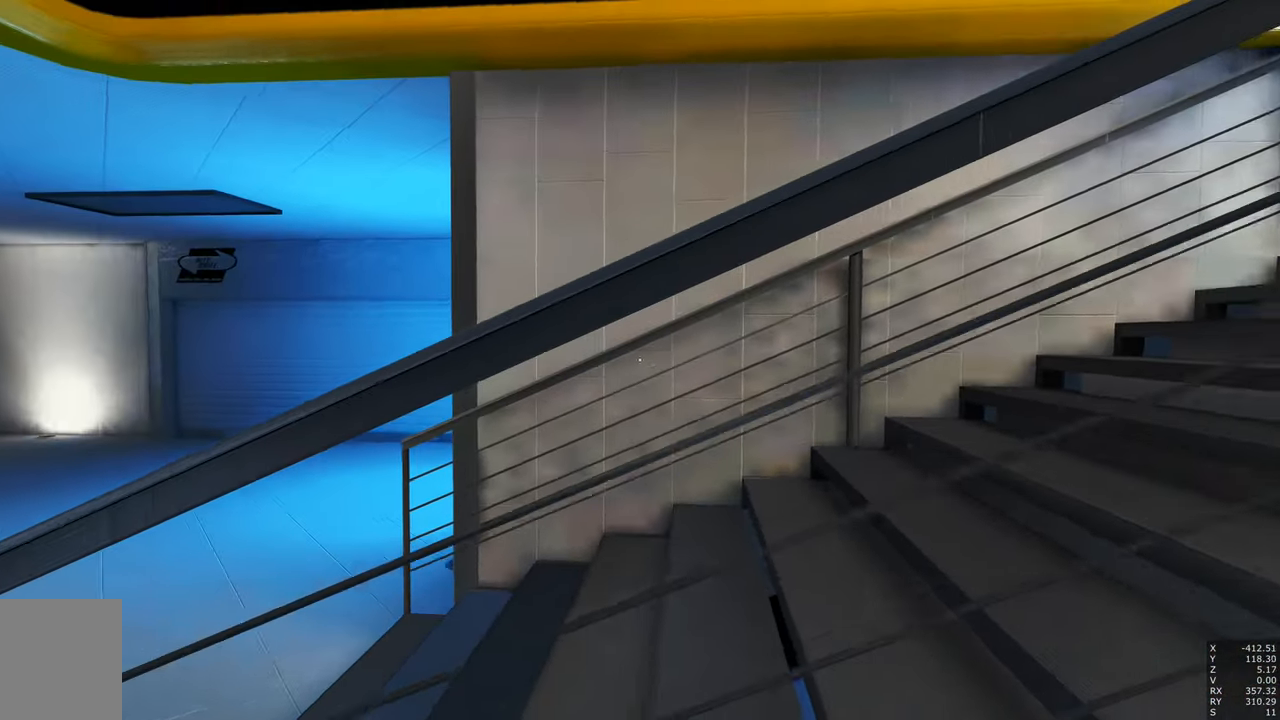
{"keys": [], "mouse": [], "events": []}
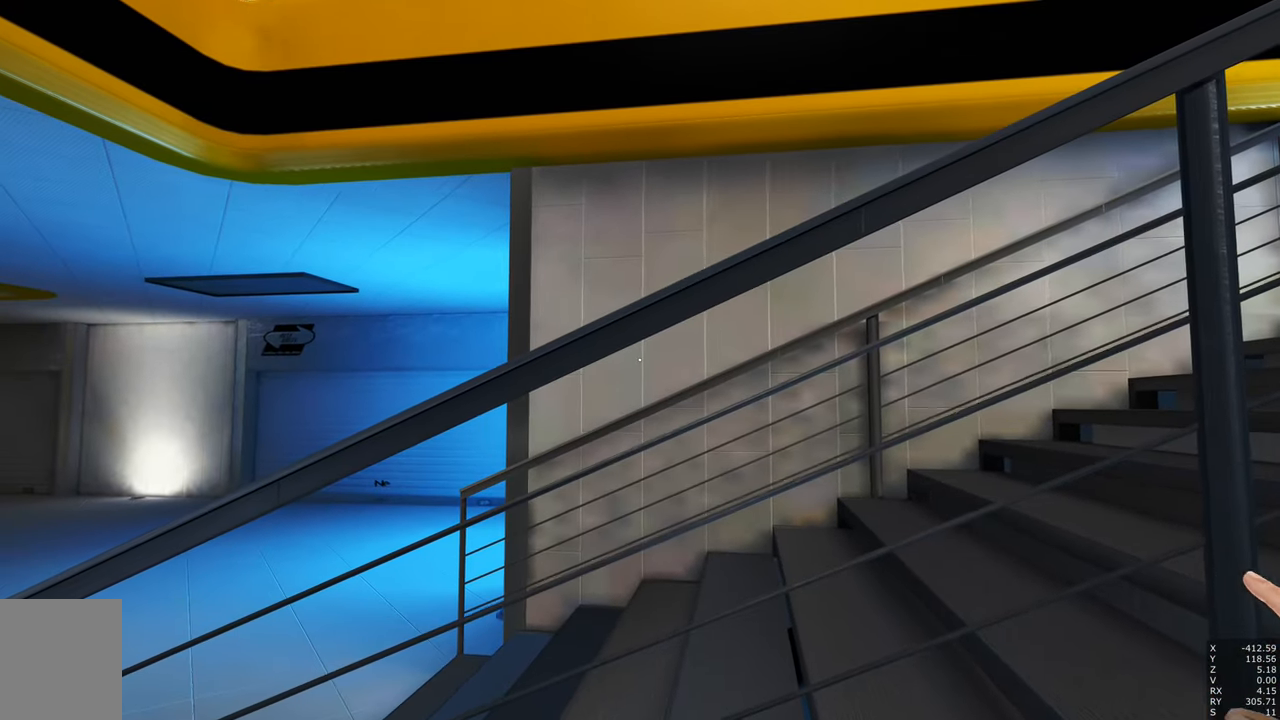
{"keys": [], "mouse": [], "events": [[150, "s", "down"], [283, "s", "up"]]}
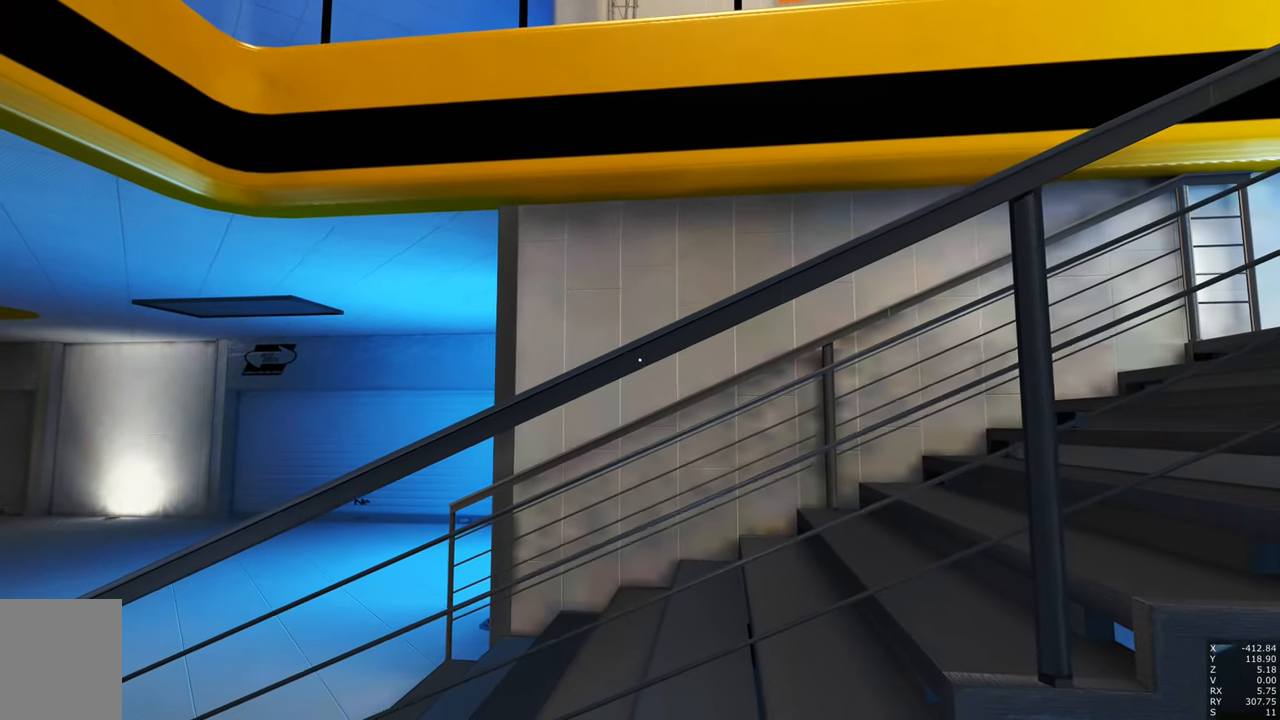
{"keys": [], "mouse": [], "events": []}
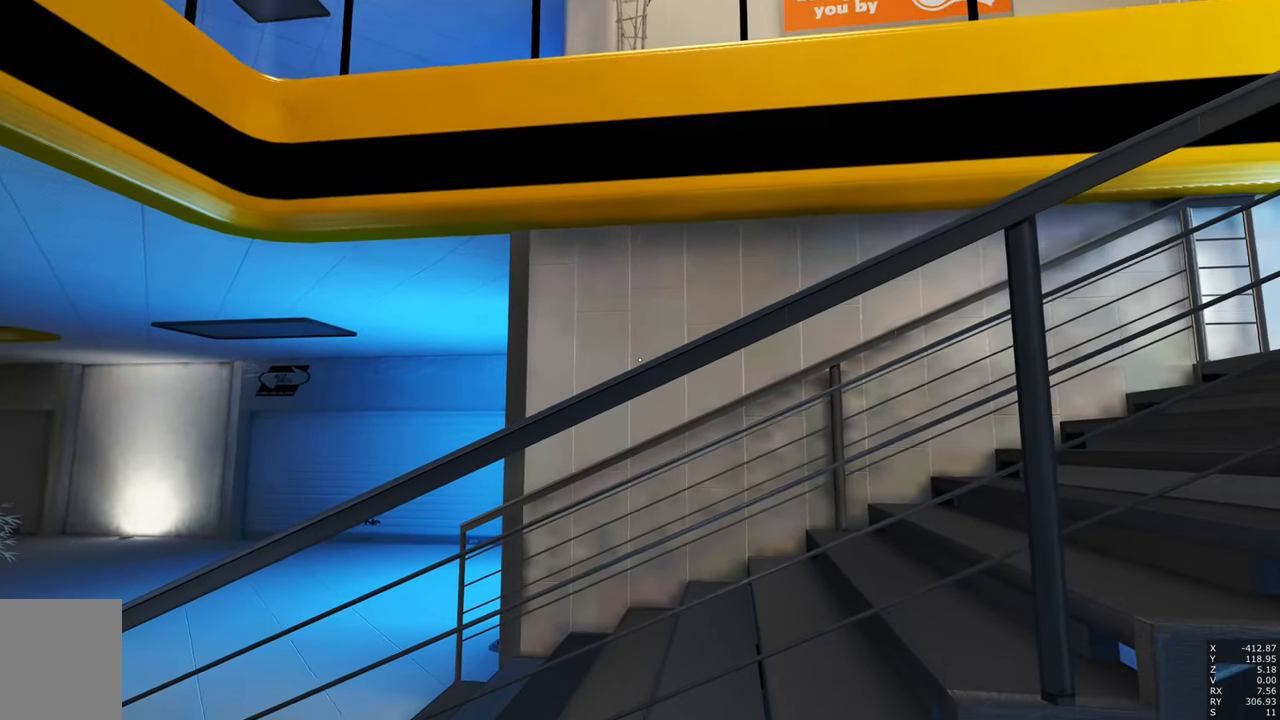
{"keys": [], "mouse": [], "events": []}
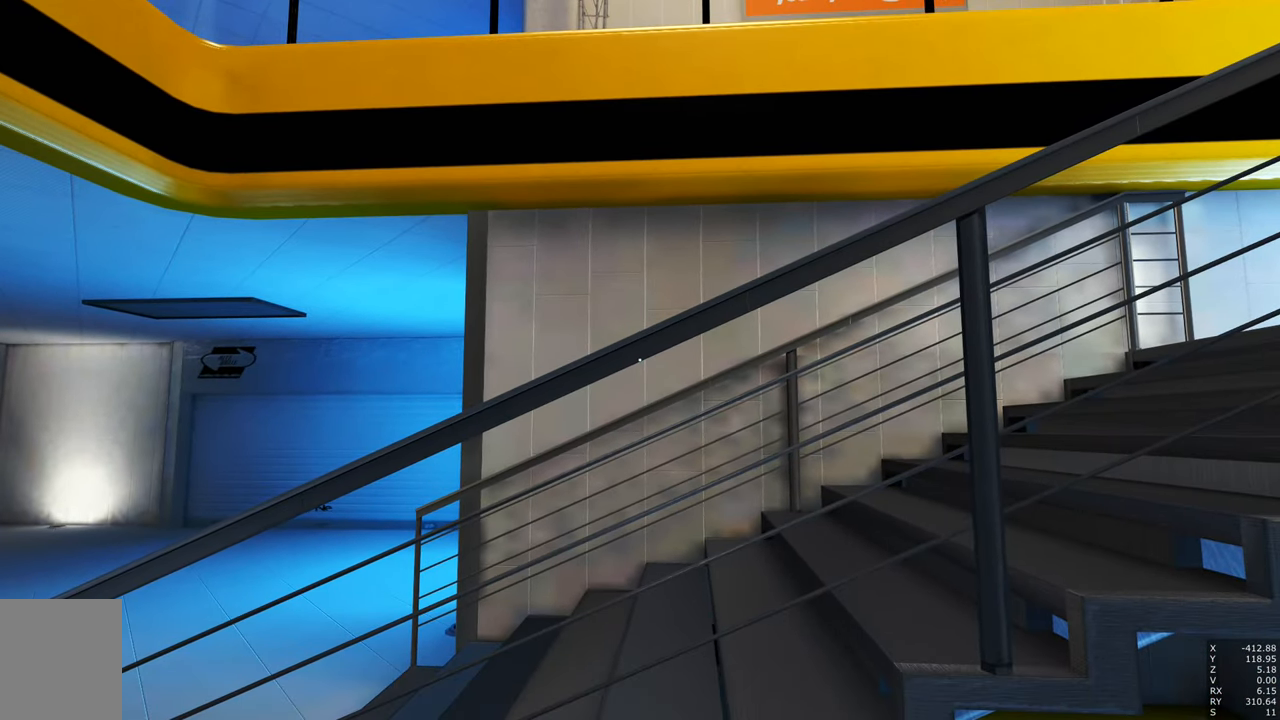
{"keys": [], "mouse": [], "events": []}
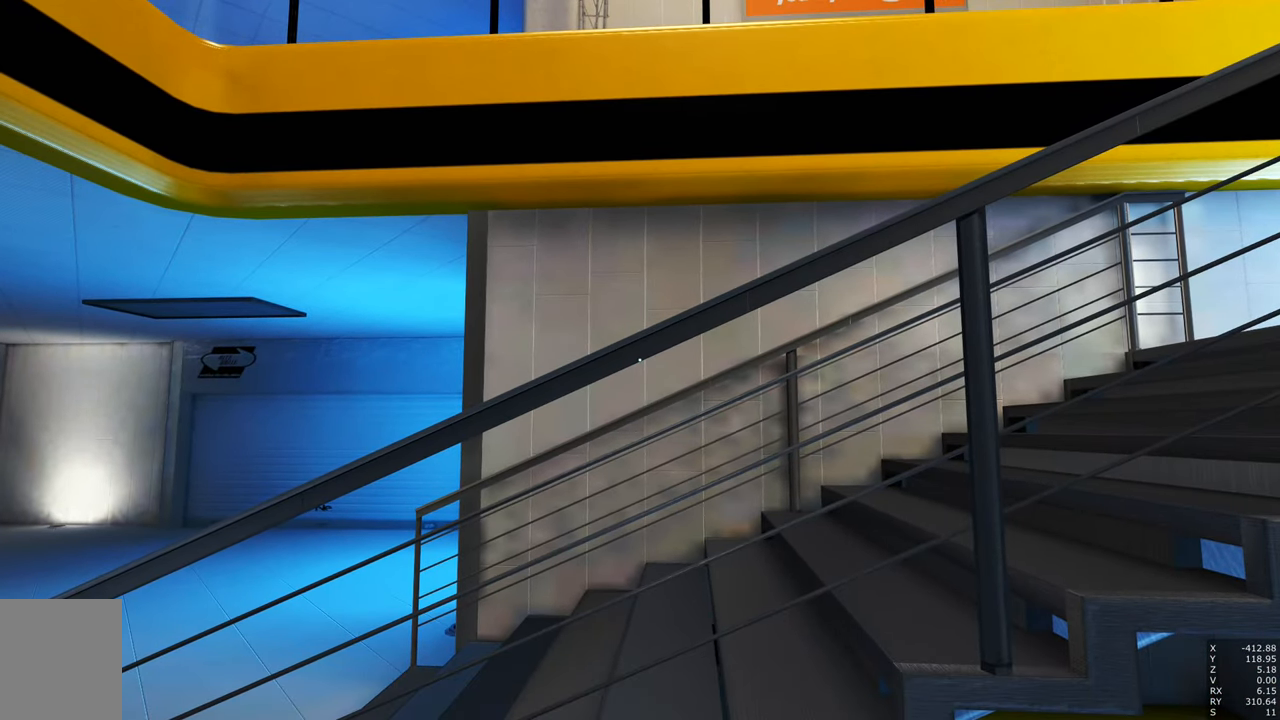
{"keys": [], "mouse": [], "events": [[66, "mouse_right", "down"], [250, "mouse_right", "up"]]}
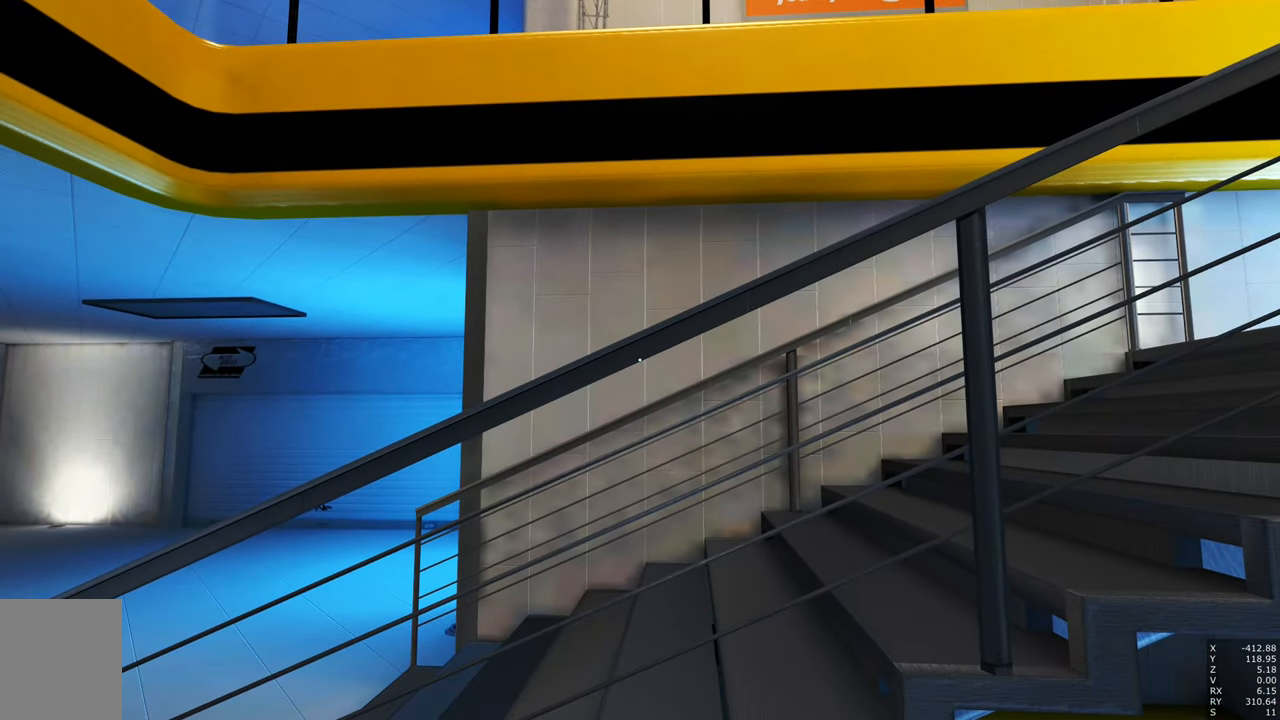
{"keys": [], "mouse": [], "events": []}
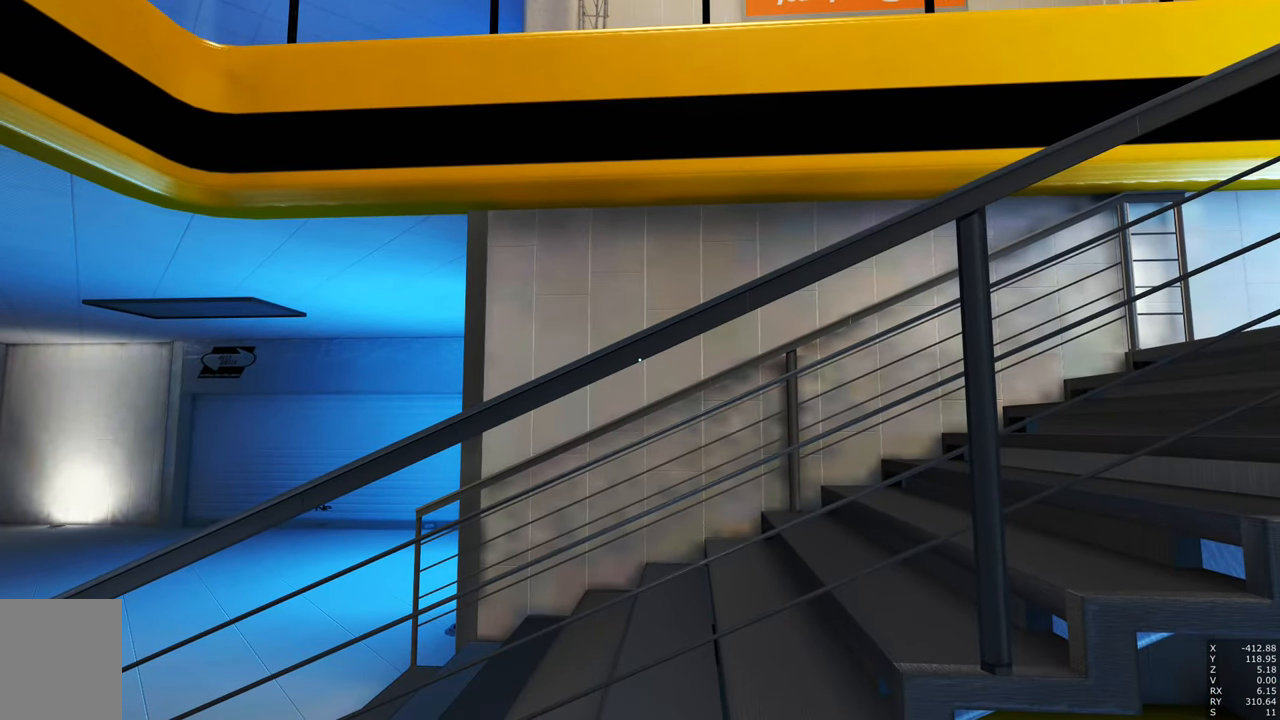
{"keys": [], "mouse": [], "events": []}
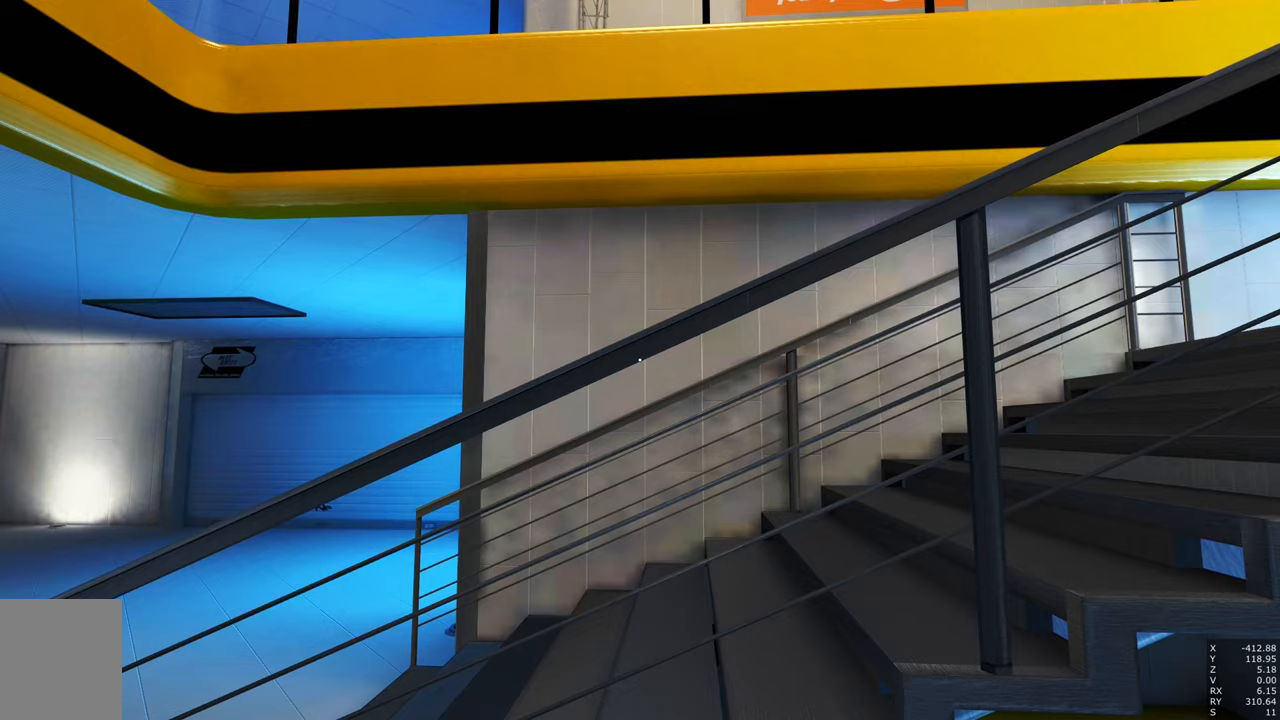
{"keys": [], "mouse": [], "events": []}
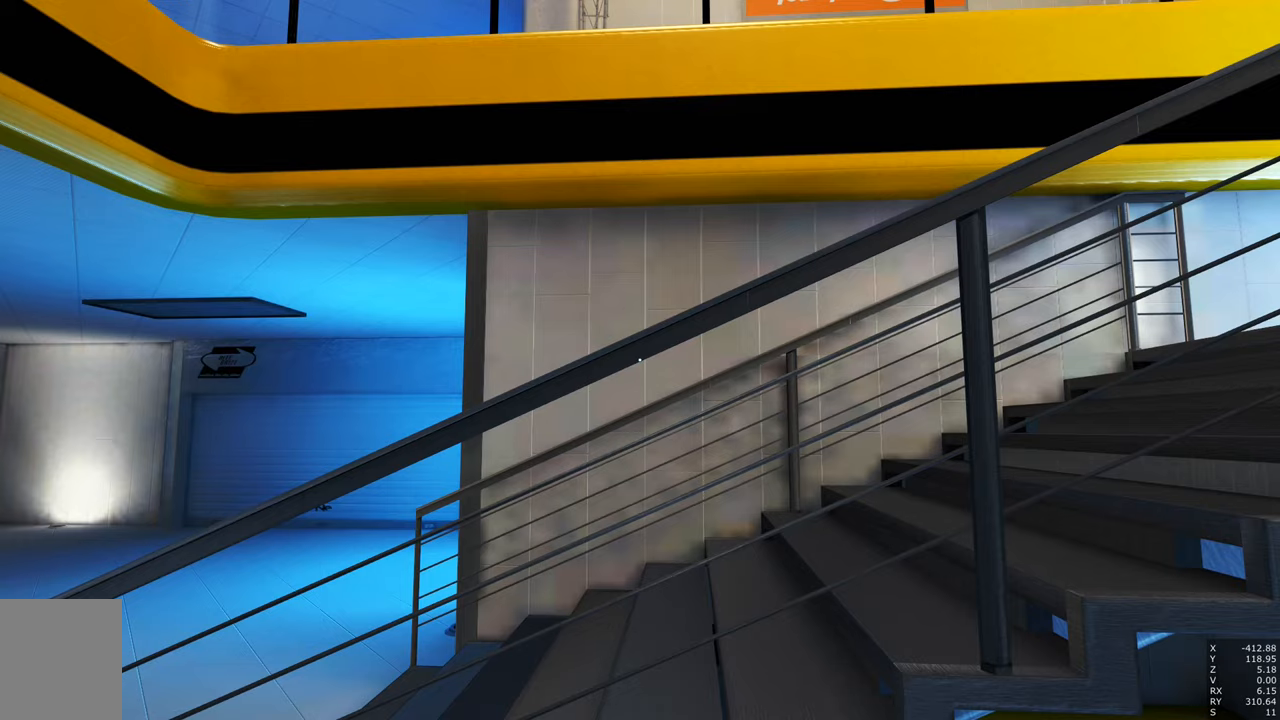
{"keys": [], "mouse": [], "events": []}
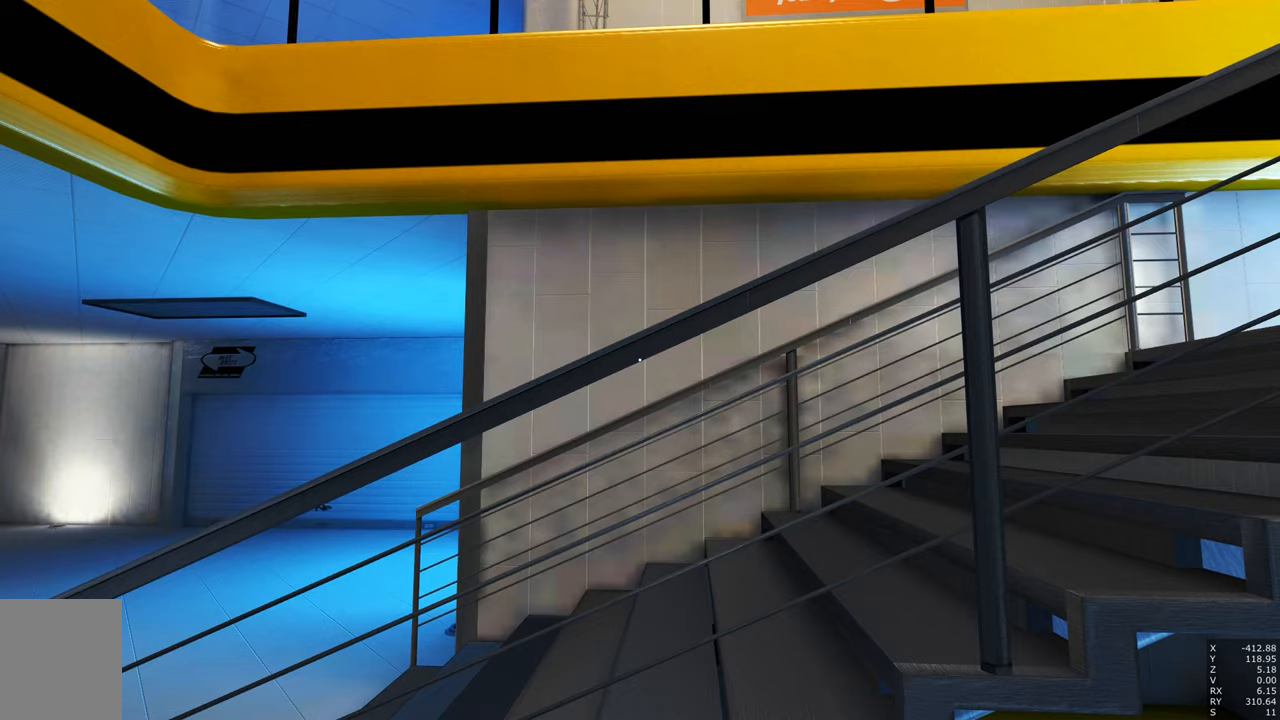
{"keys": [], "mouse": [], "events": []}
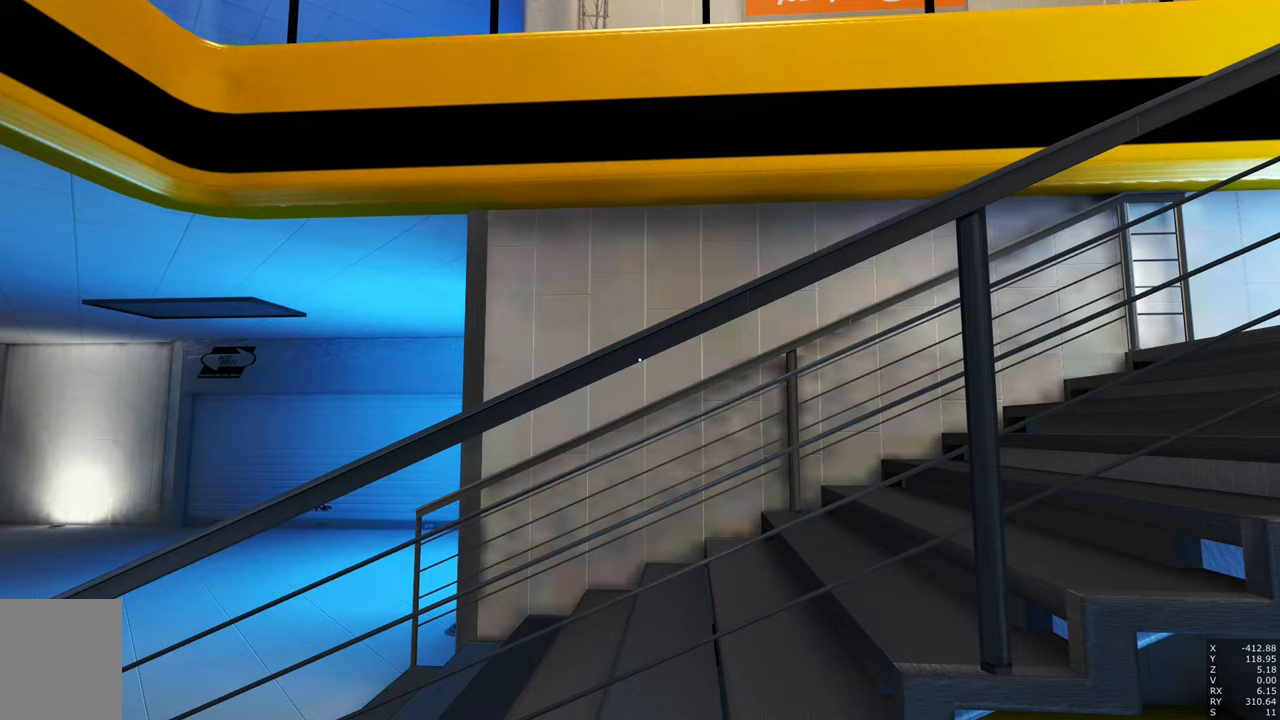
{"keys": [], "mouse": [], "events": []}
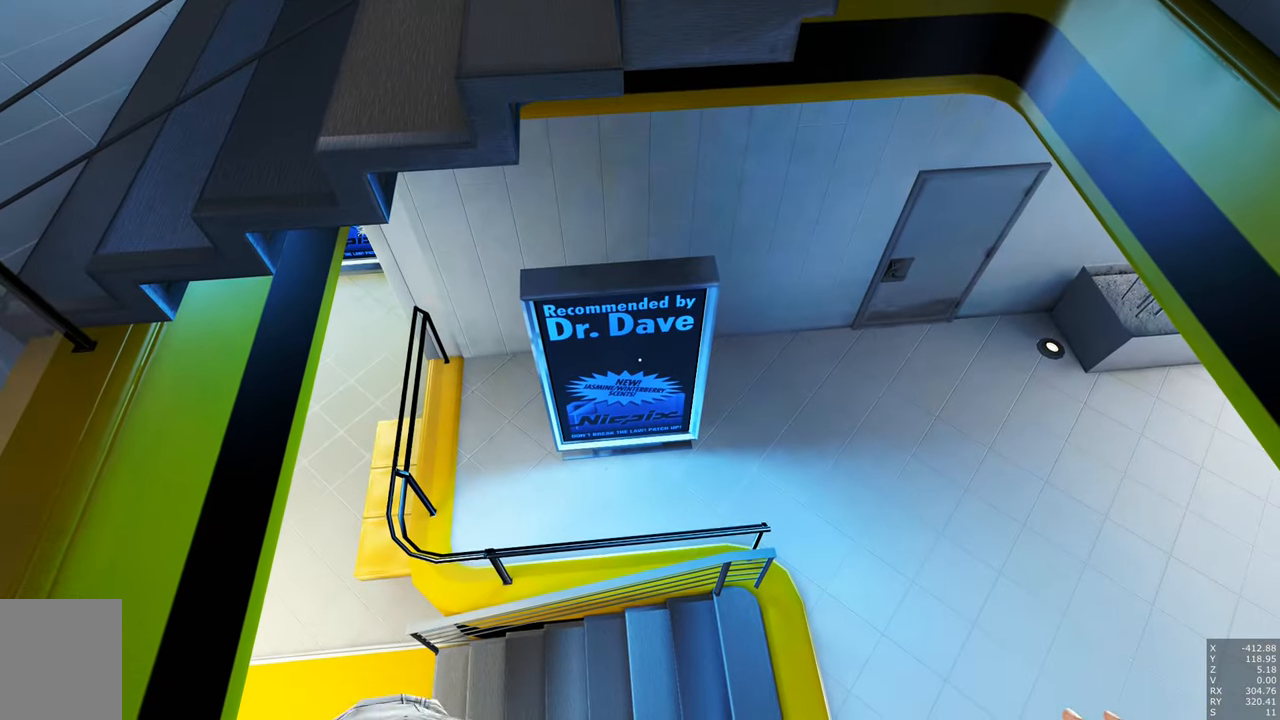
{"keys": [], "mouse": [], "events": []}